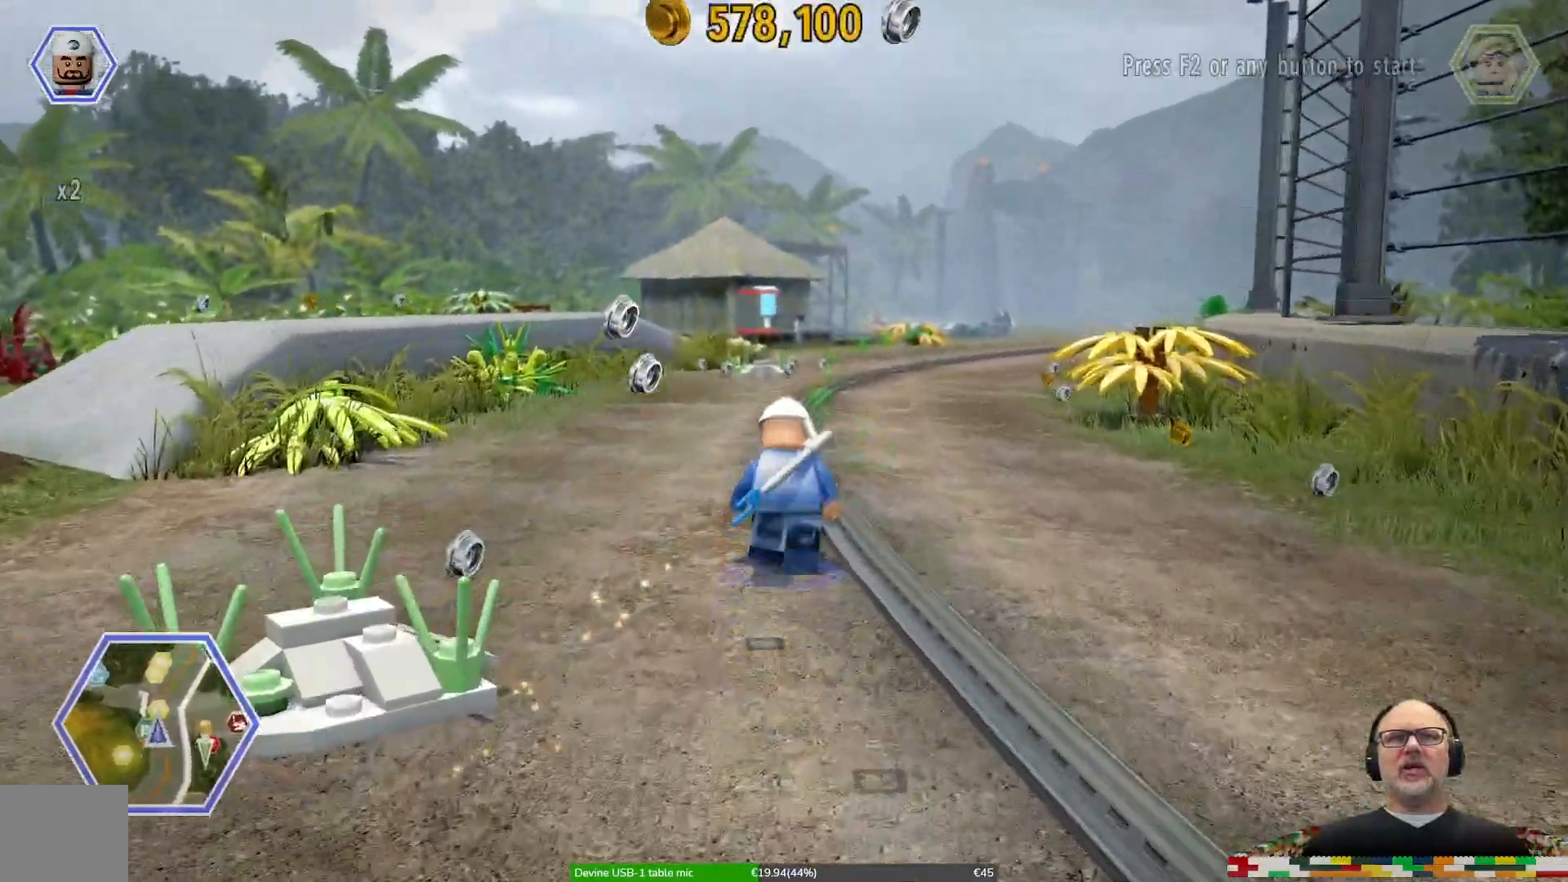
Gameplay with a controller (Xbox layout); each line is a JSON object with the inputs held at the frame after it. "events" lists button and stick changes between this image and that frame as [ms after this image, input, new state], when the widget could be followed in between. Not read: DPAD_DOWN DPAD_LEFT DPAD_RIGHT DPAD_UP L1 L2 L3 R1 R2 R3.
{"buttons": [], "left_stick": "up", "right_stick": "center"}
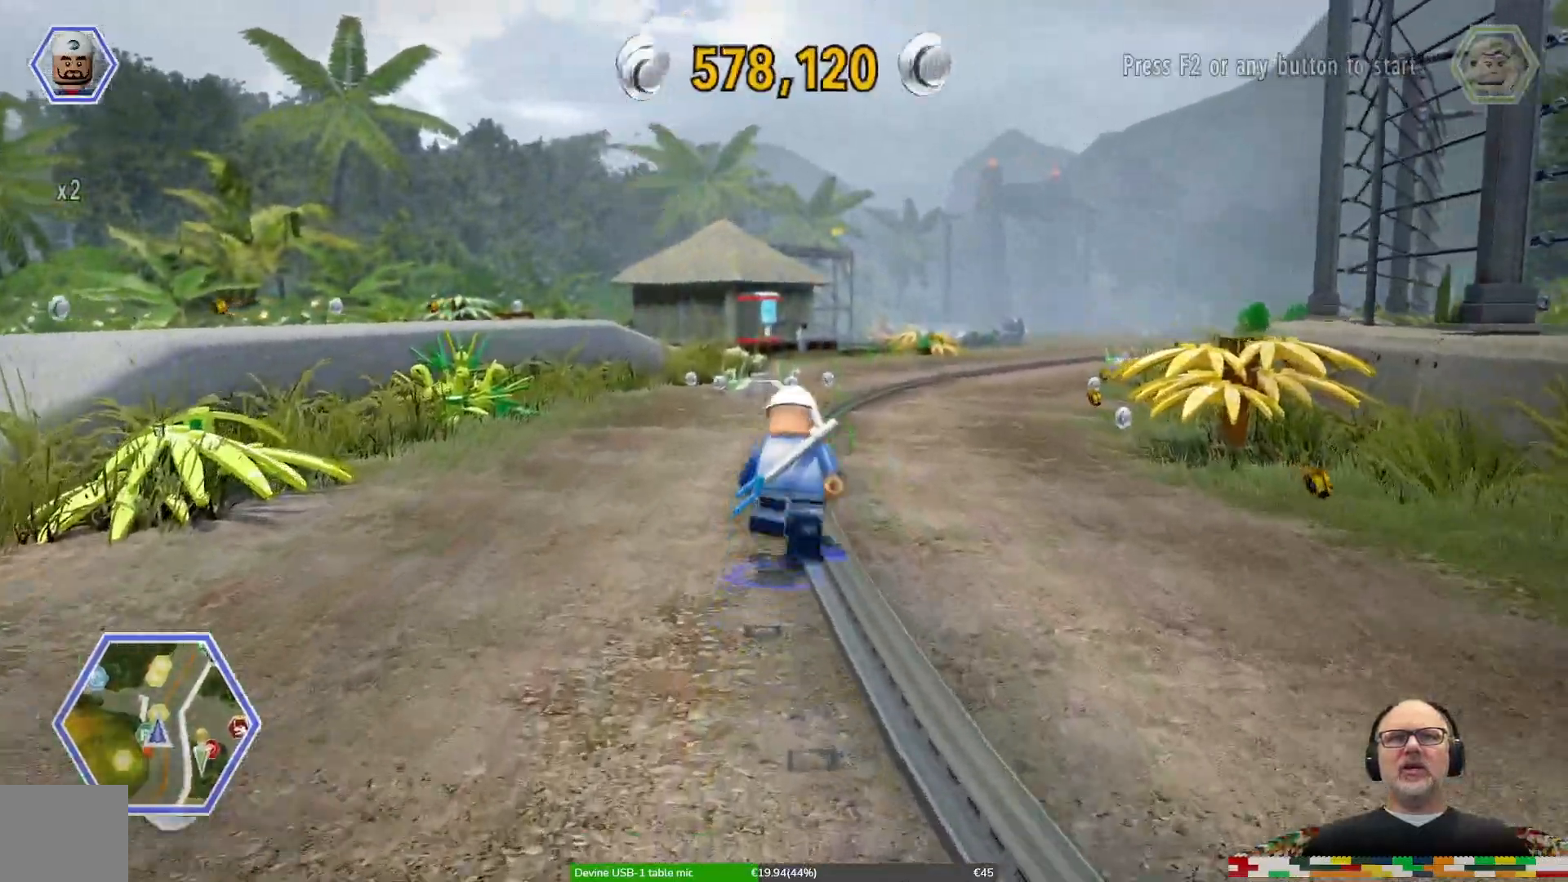
{"buttons": [], "left_stick": "up", "right_stick": "center", "events": []}
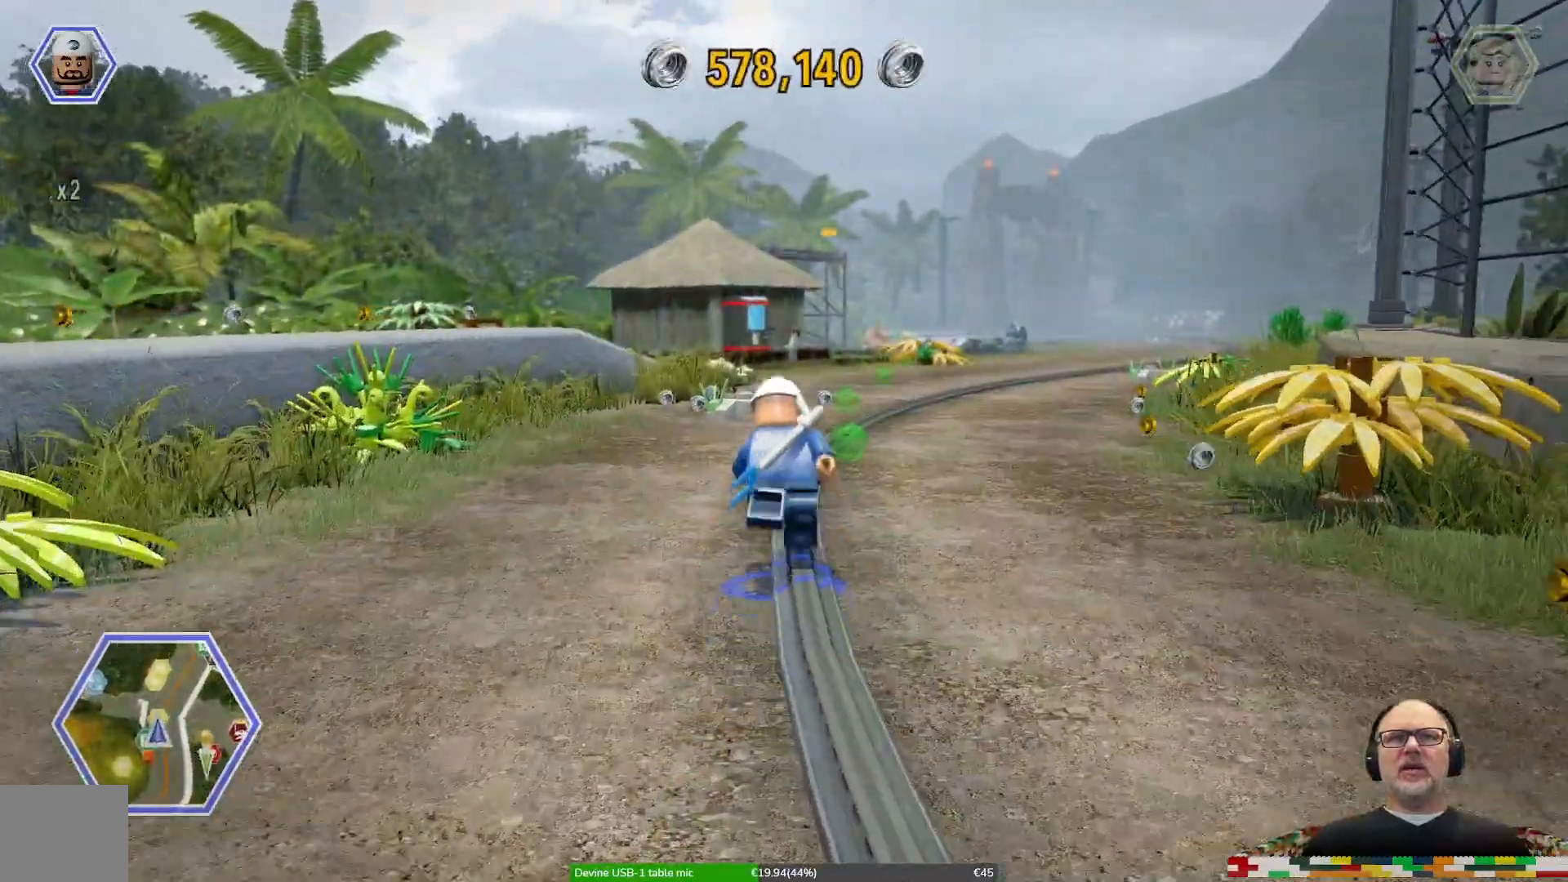
{"buttons": [], "left_stick": "up-right", "right_stick": "center"}
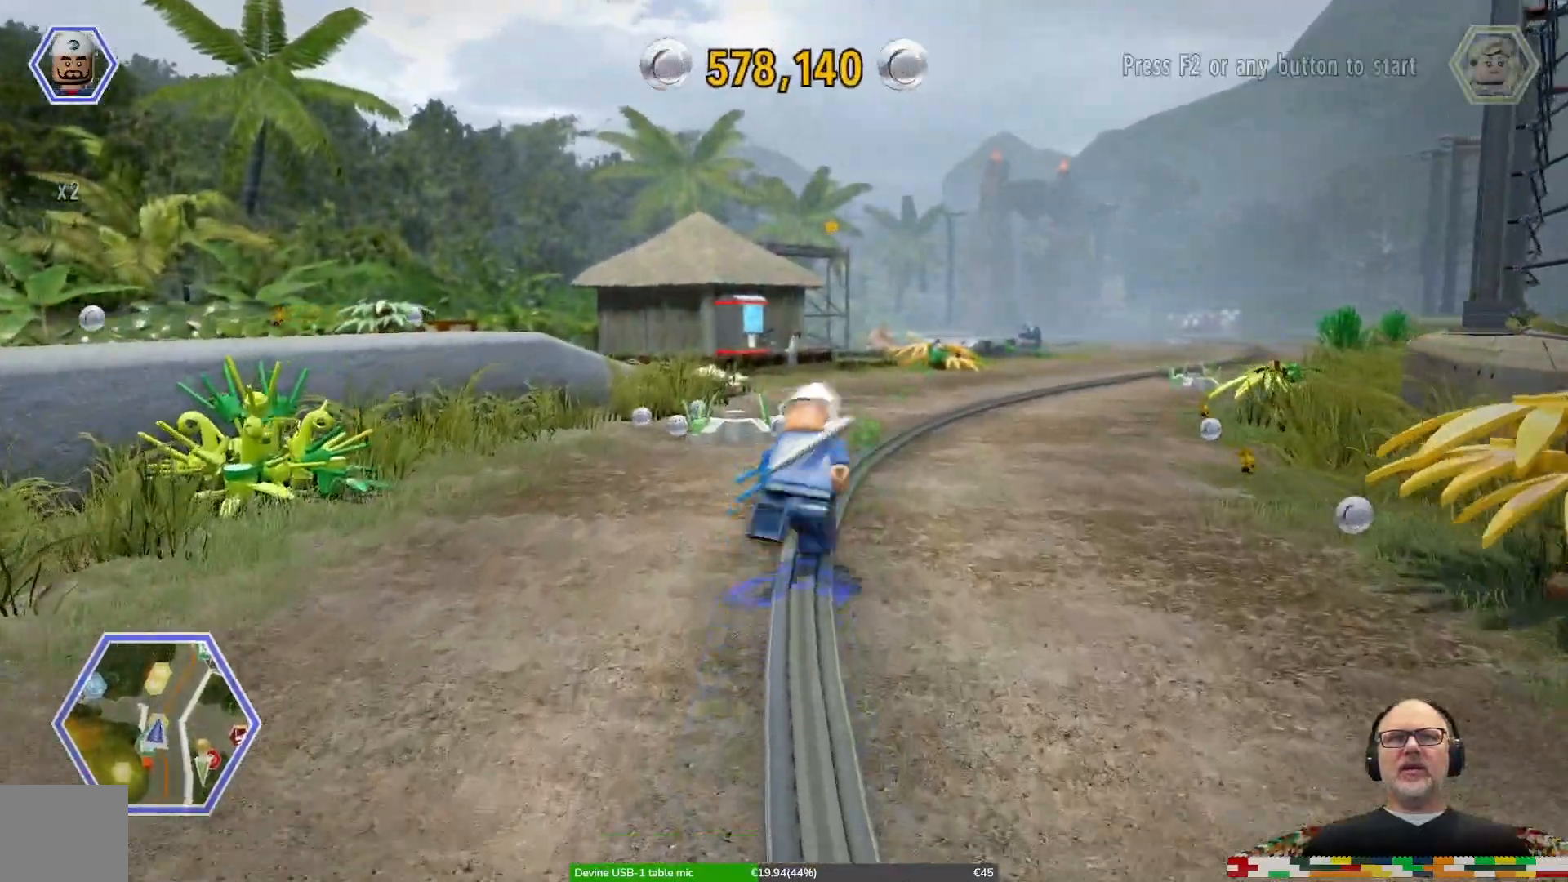
{"buttons": [], "left_stick": "up", "right_stick": "center", "events": [[167, "left_stick", "up"]]}
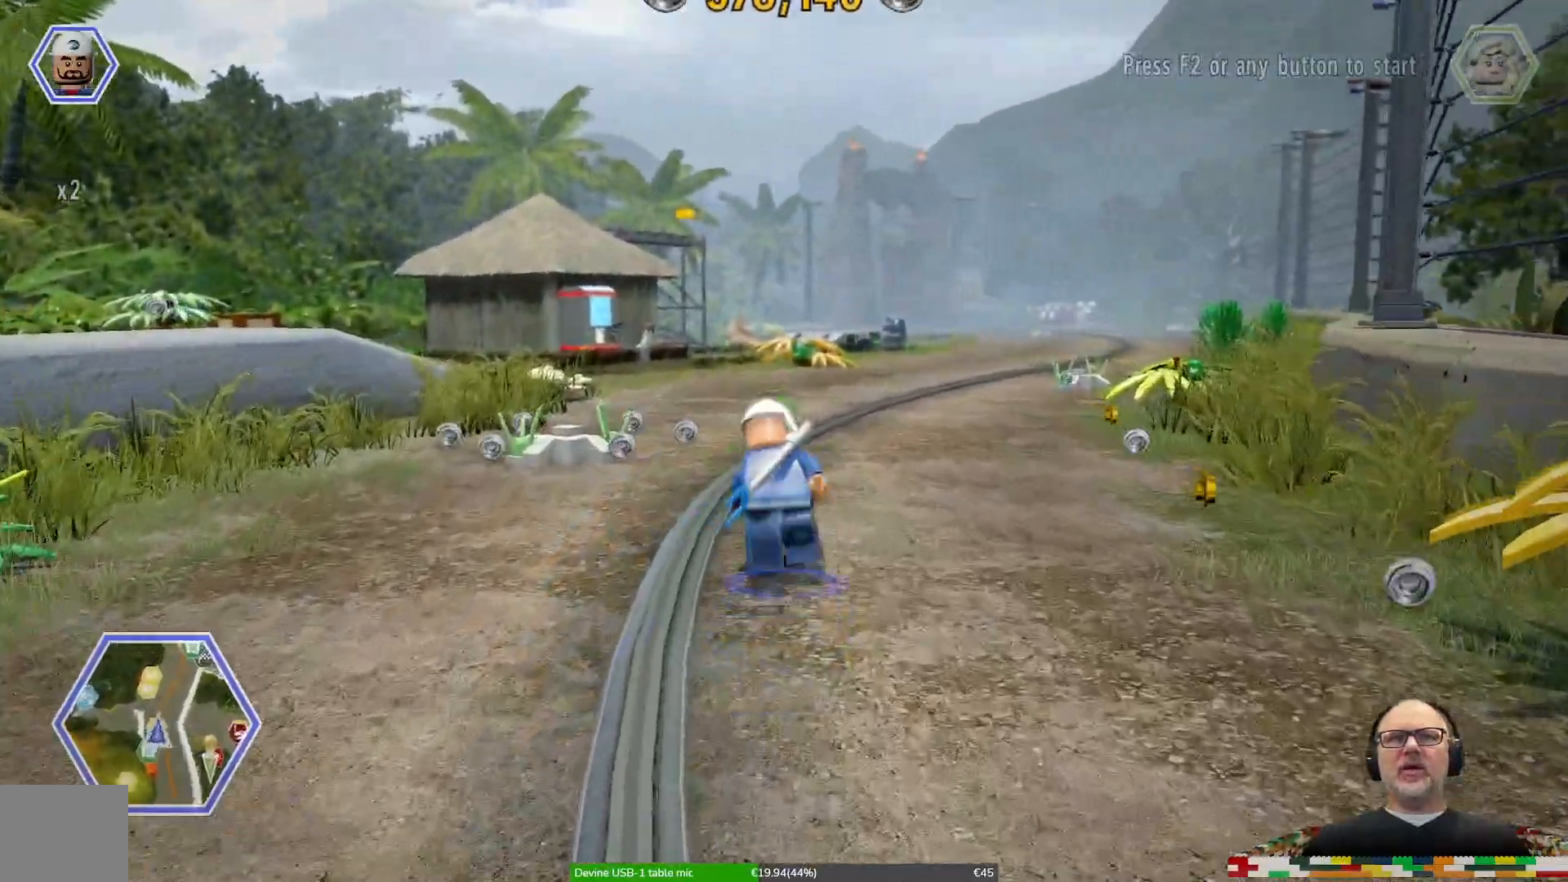
{"buttons": [], "left_stick": "up", "right_stick": "center", "events": []}
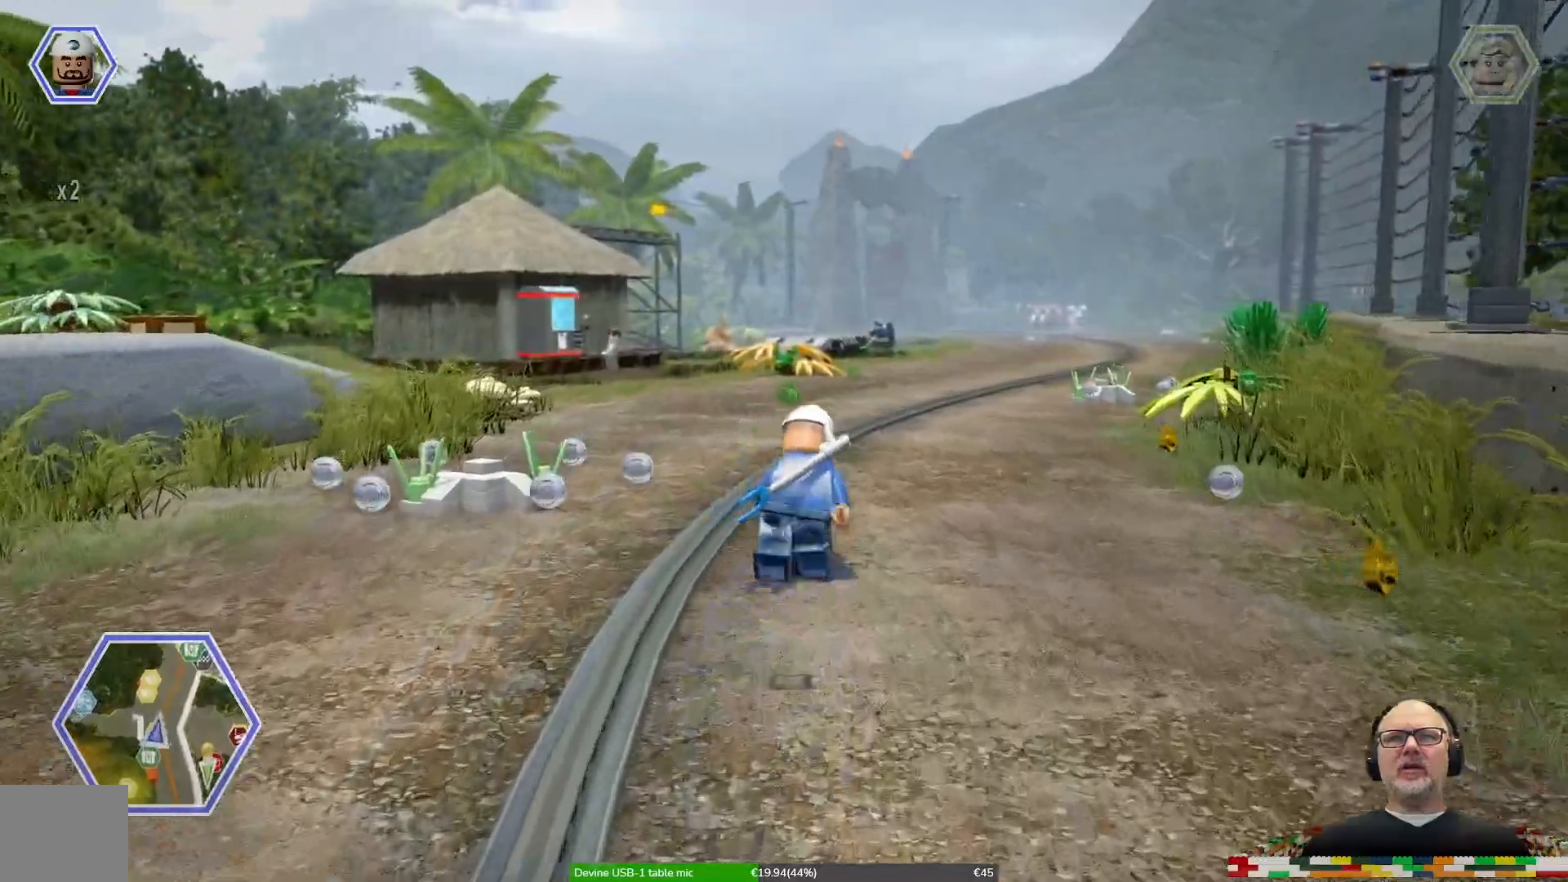
{"buttons": [], "left_stick": "up", "right_stick": "center"}
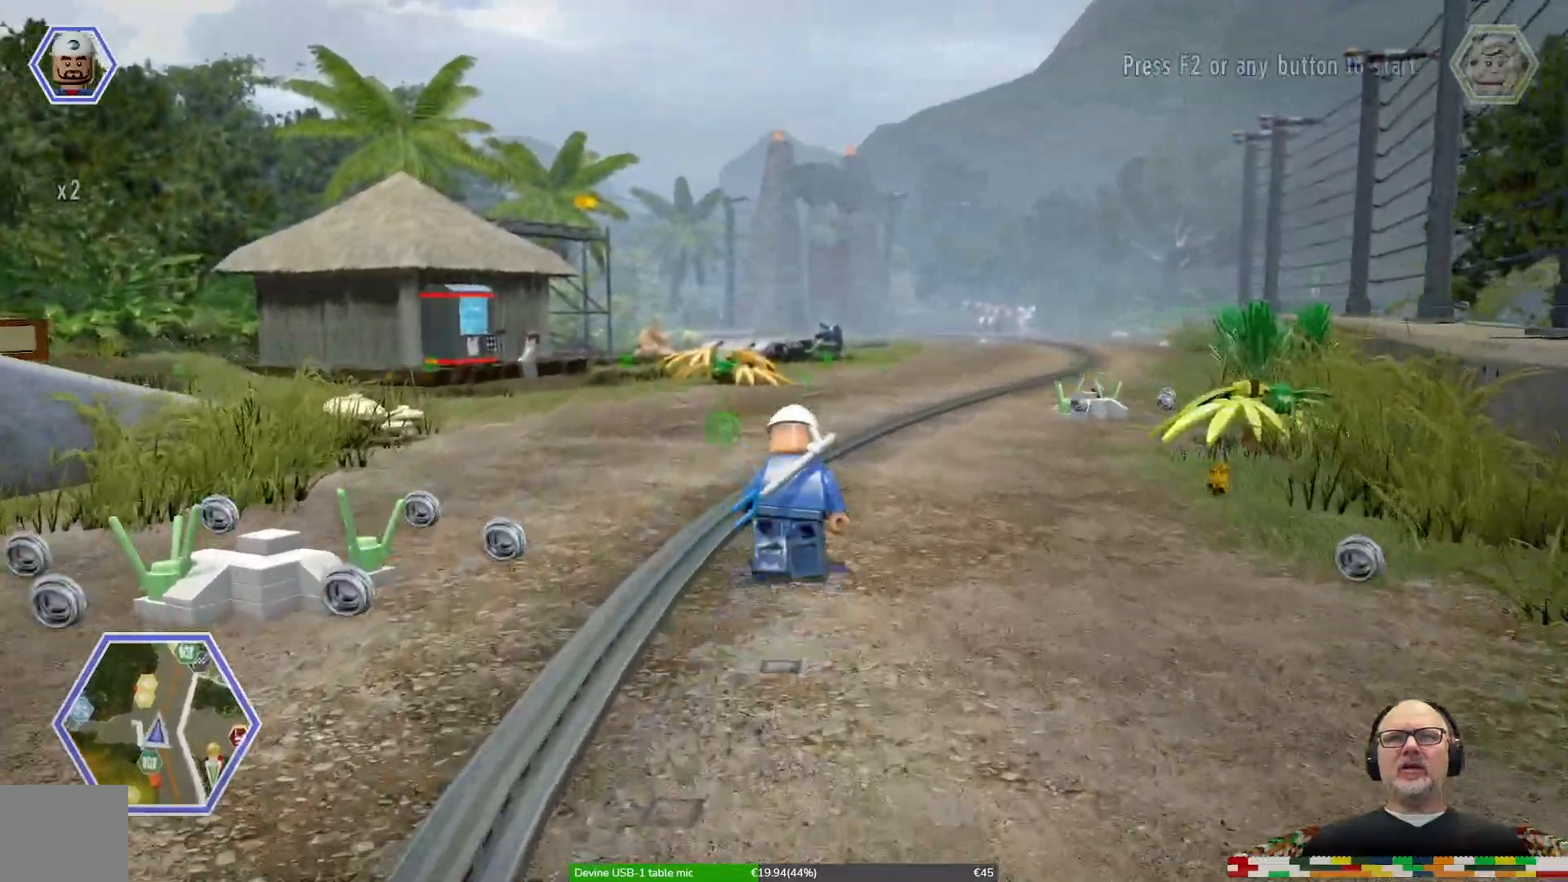
{"buttons": [], "left_stick": "up", "right_stick": "center", "events": []}
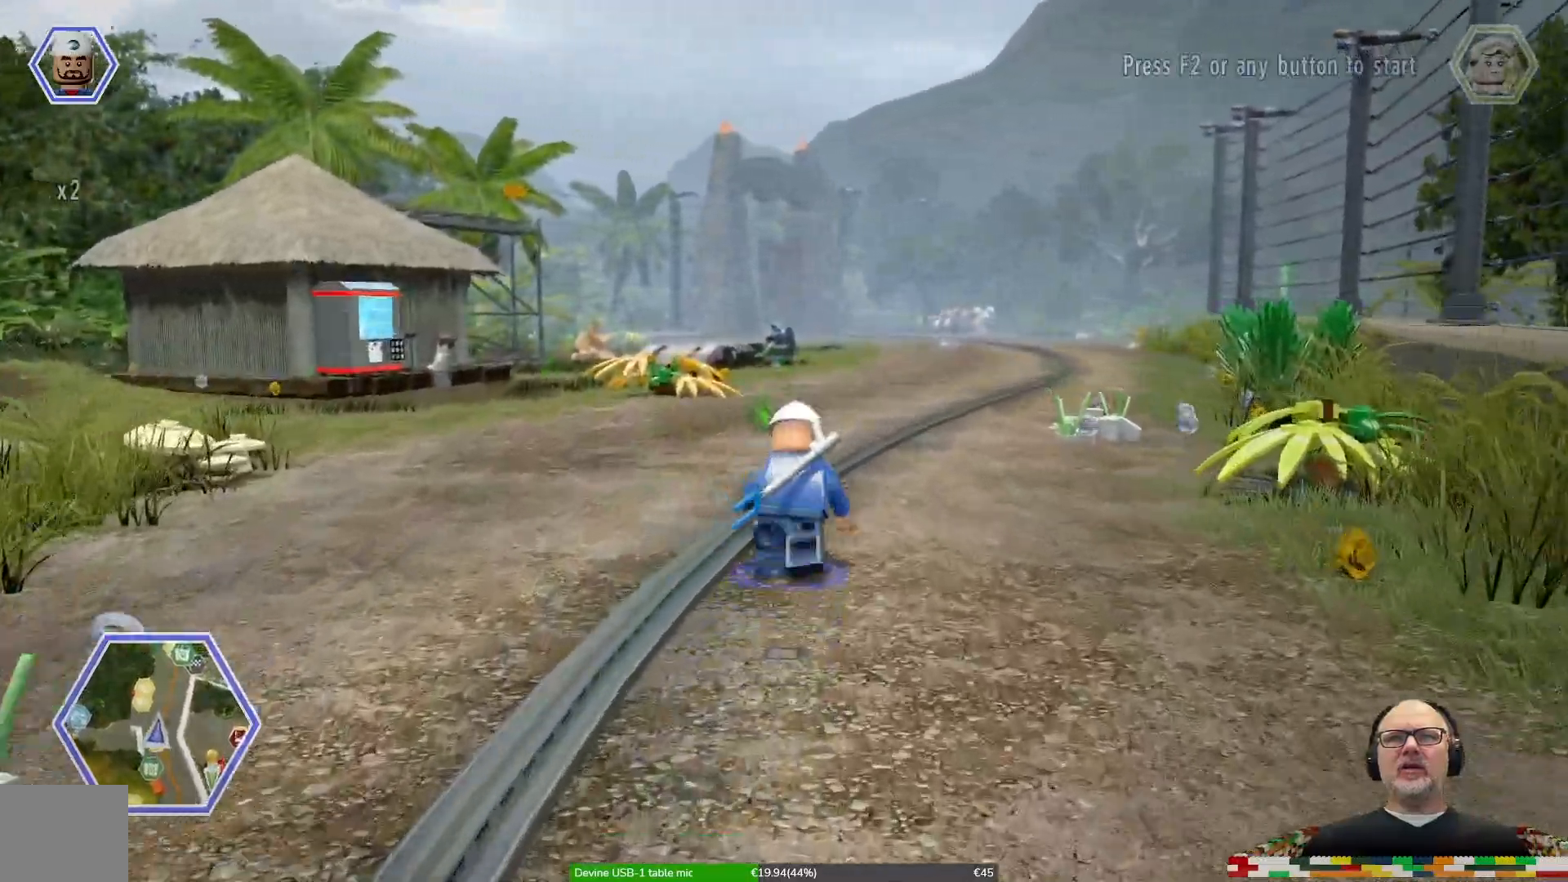
{"buttons": [], "left_stick": "up", "right_stick": "center"}
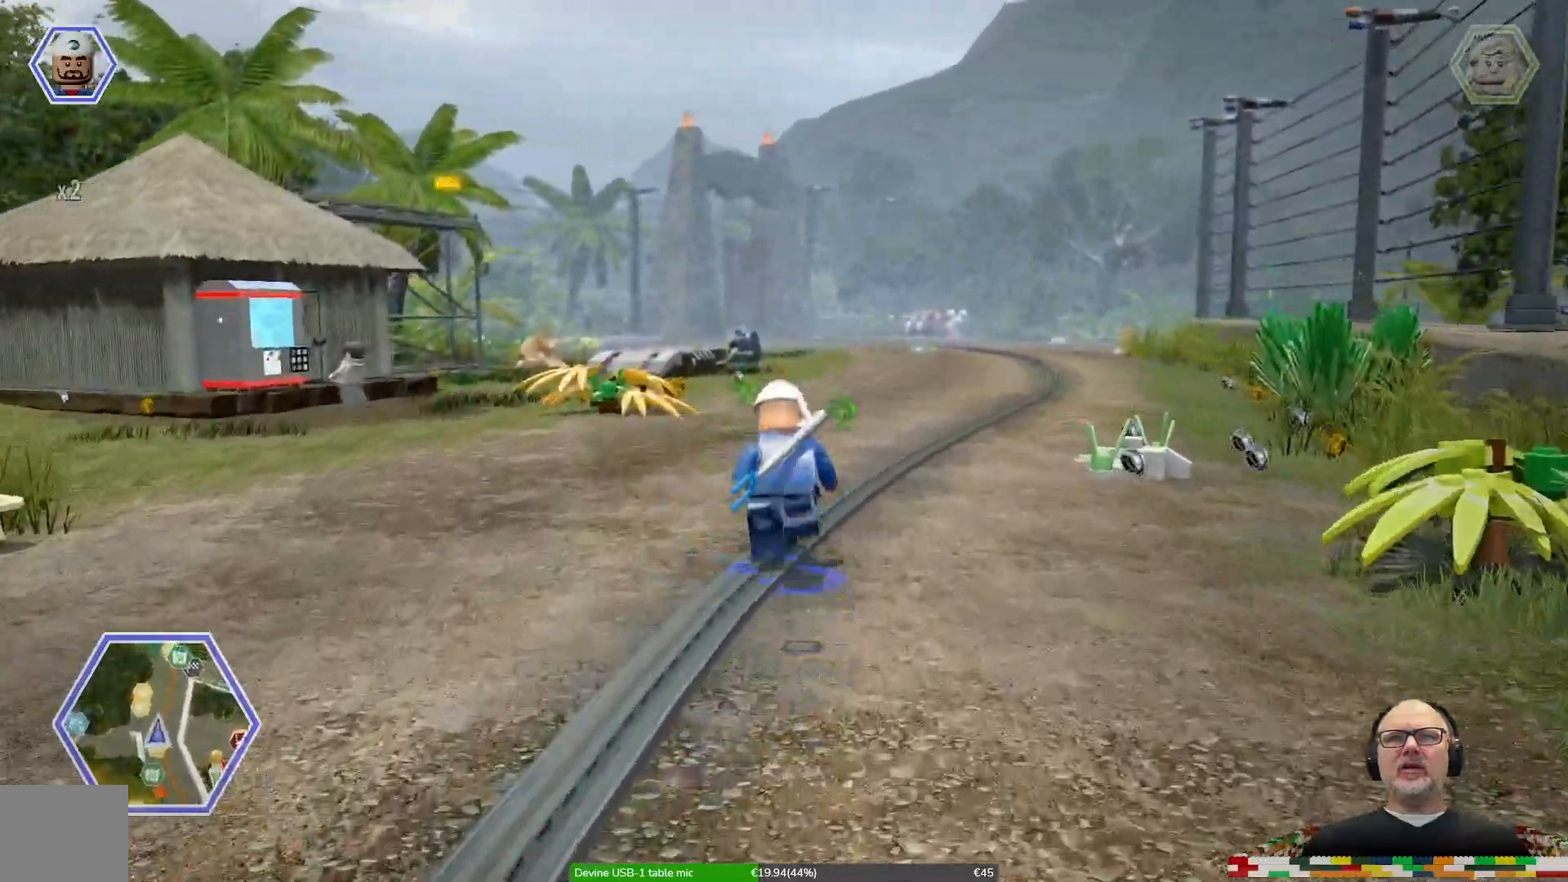
{"buttons": [], "left_stick": "up", "right_stick": "center", "events": []}
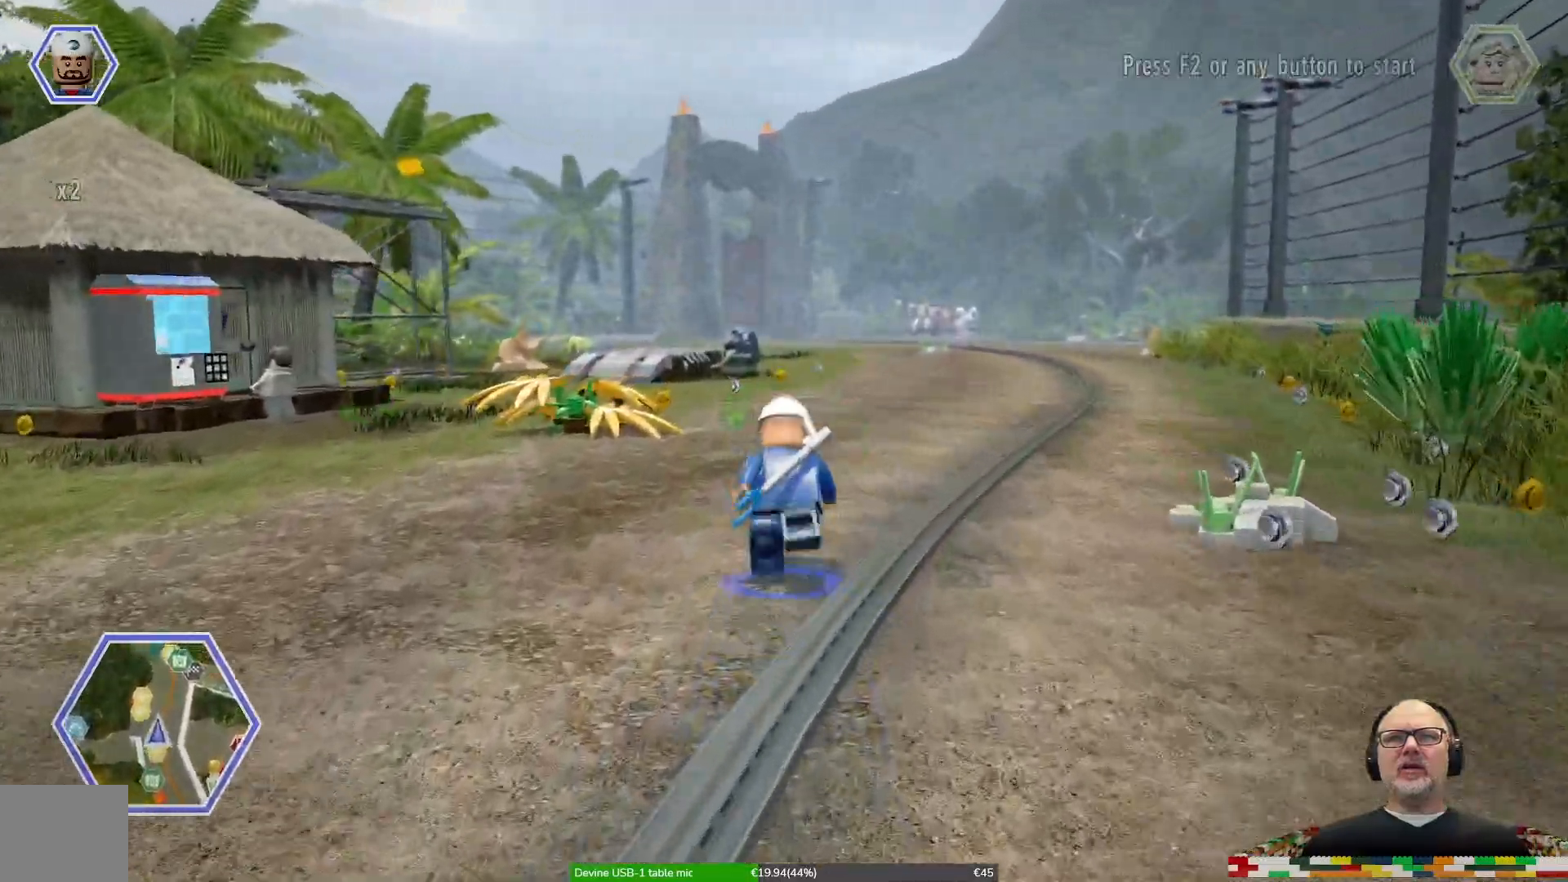
{"buttons": [], "left_stick": "up-left", "right_stick": "center"}
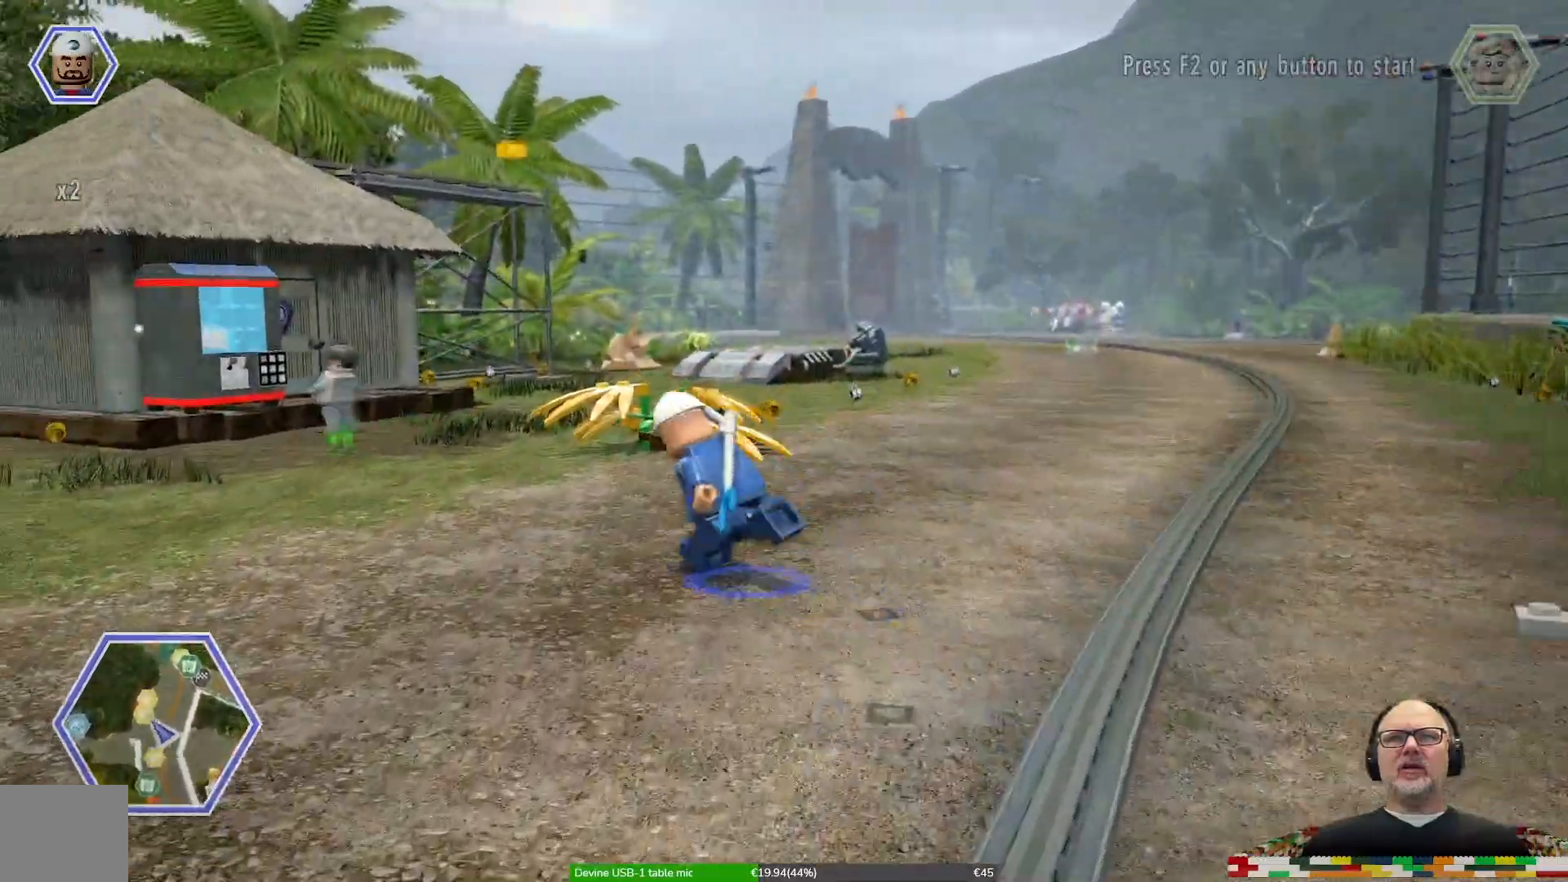
{"buttons": [], "left_stick": "left", "right_stick": "center"}